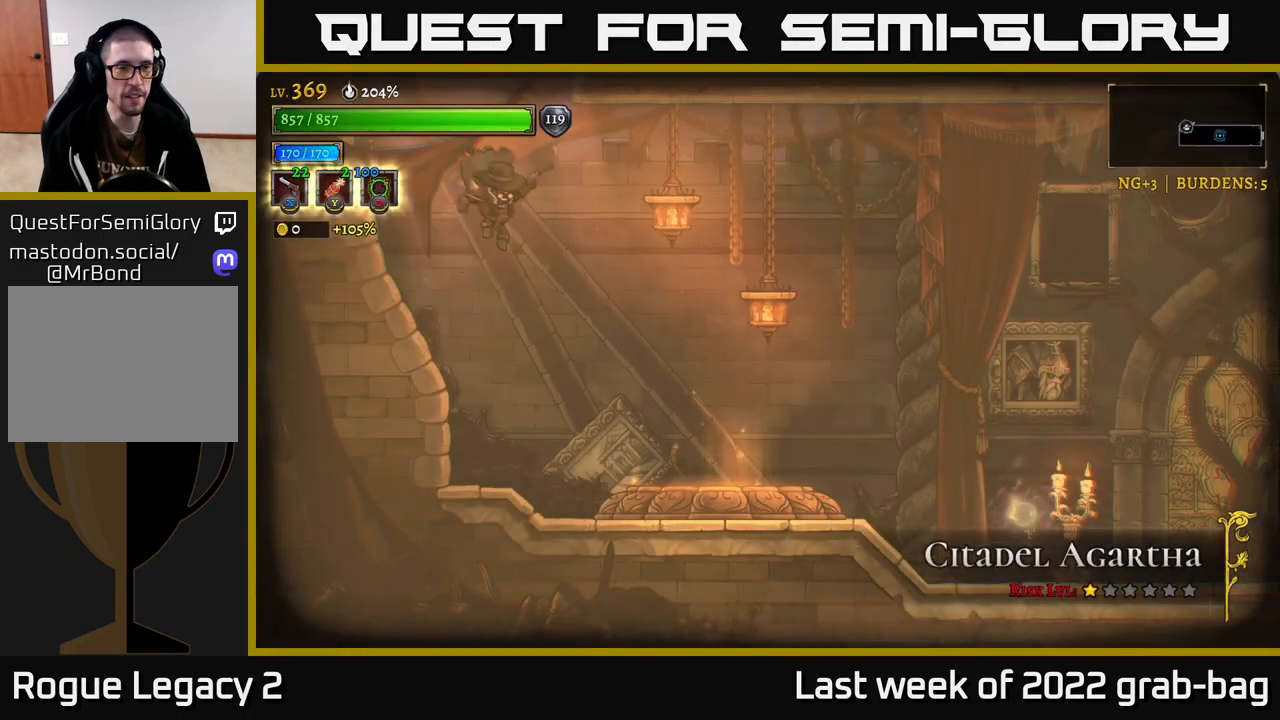
Gameplay with a controller (Xbox layout); each line is a JSON object with the inputs held at the frame after it. "events" lists button and stick changes between this image and that frame as [ms after this image, input, new state], when the widget could be followed in between.
{"buttons": ["START"], "left_stick": "center", "right_stick": "center", "events": [[150, "left_stick", "right"], [417, "START", "down"], [467, "left_stick", "center"]]}
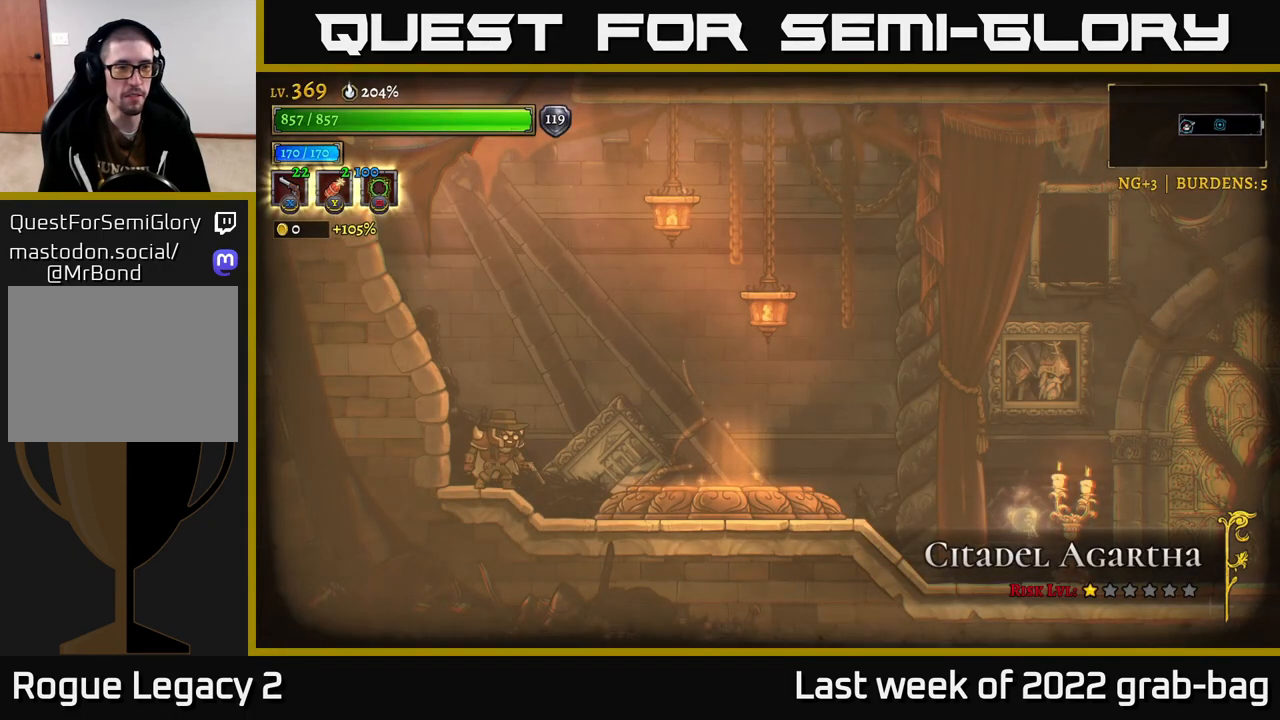
{"buttons": [], "left_stick": "center", "right_stick": "center", "events": [[100, "START", "up"], [267, "START", "down"], [383, "START", "up"]]}
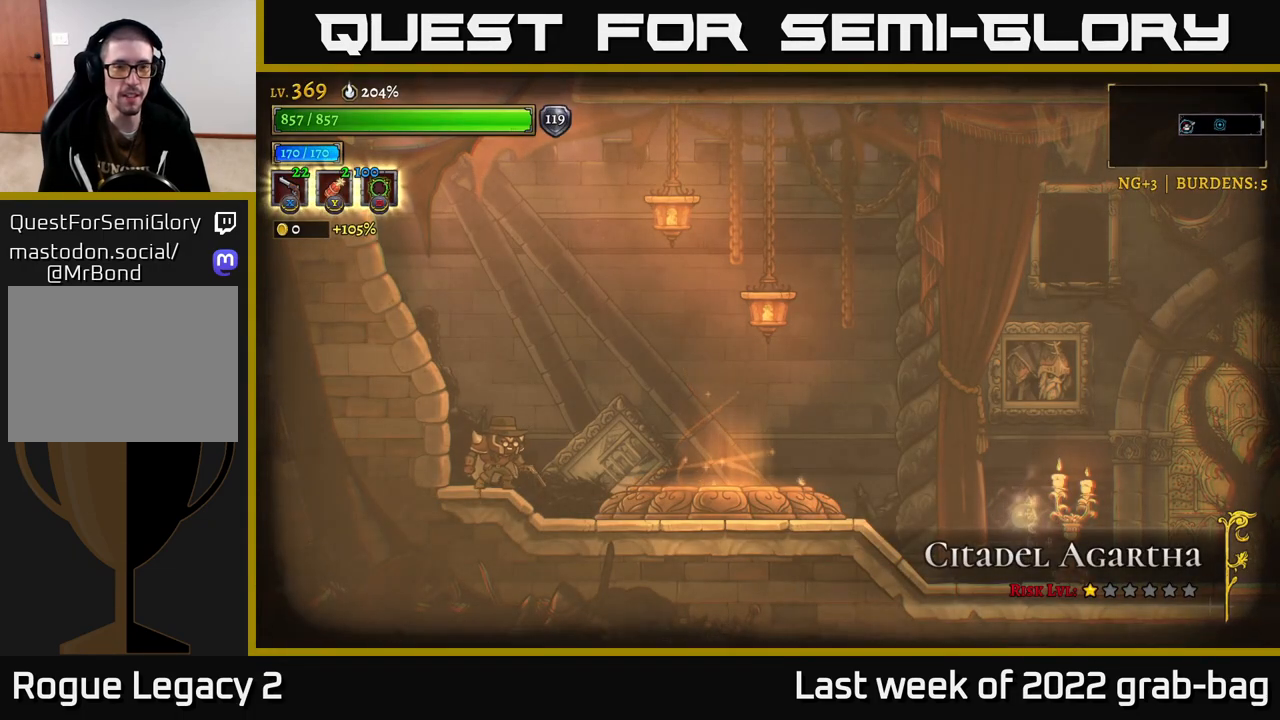
{"buttons": [], "left_stick": "center", "right_stick": "center", "events": [[100, "START", "down"], [233, "START", "up"]]}
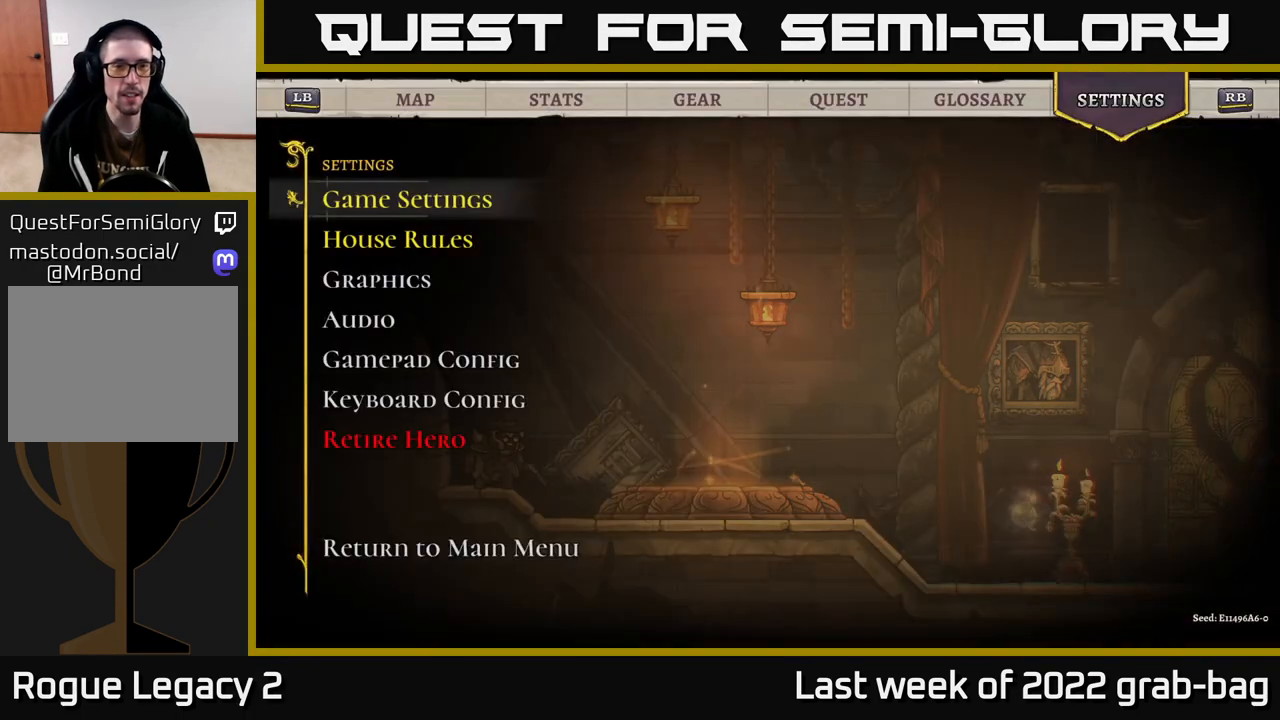
{"buttons": ["R1"], "left_stick": "center", "right_stick": "center", "events": [[217, "left_stick", "right"], [350, "left_stick", "center"], [417, "R1", "down"]]}
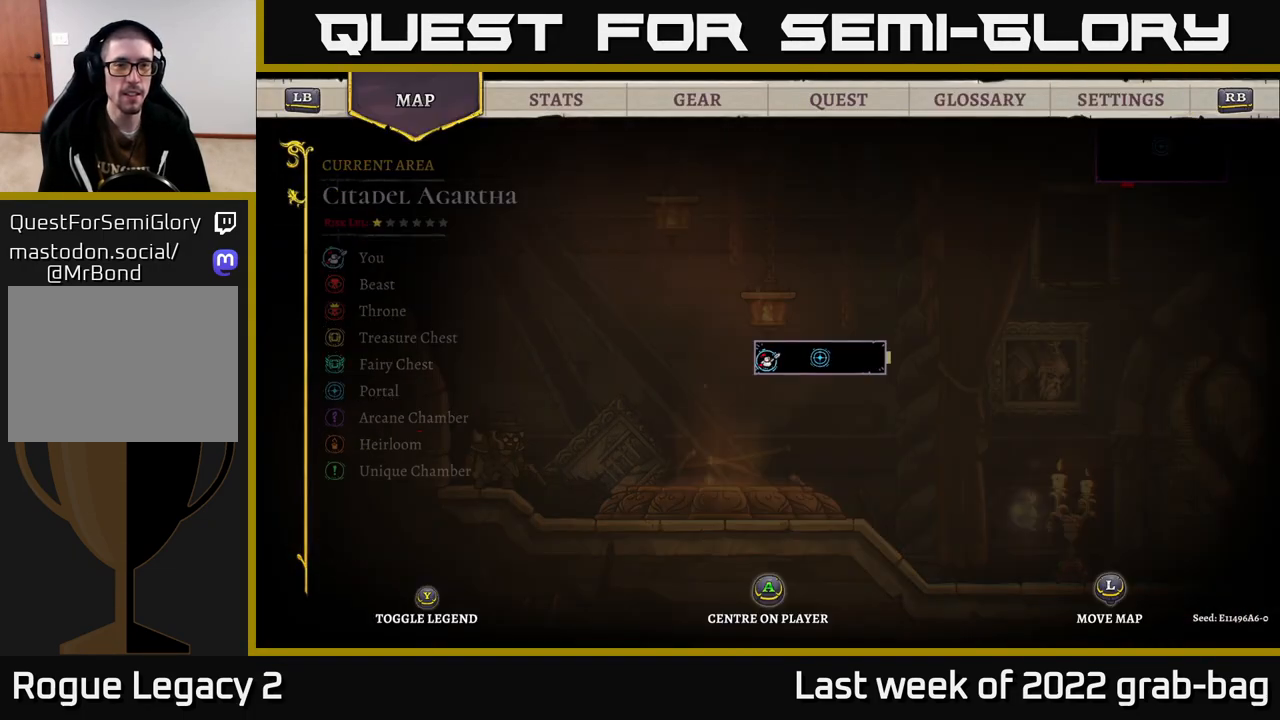
{"buttons": [], "left_stick": "center", "right_stick": "center", "events": [[33, "R1", "up"], [117, "R1", "down"], [233, "R1", "up"]]}